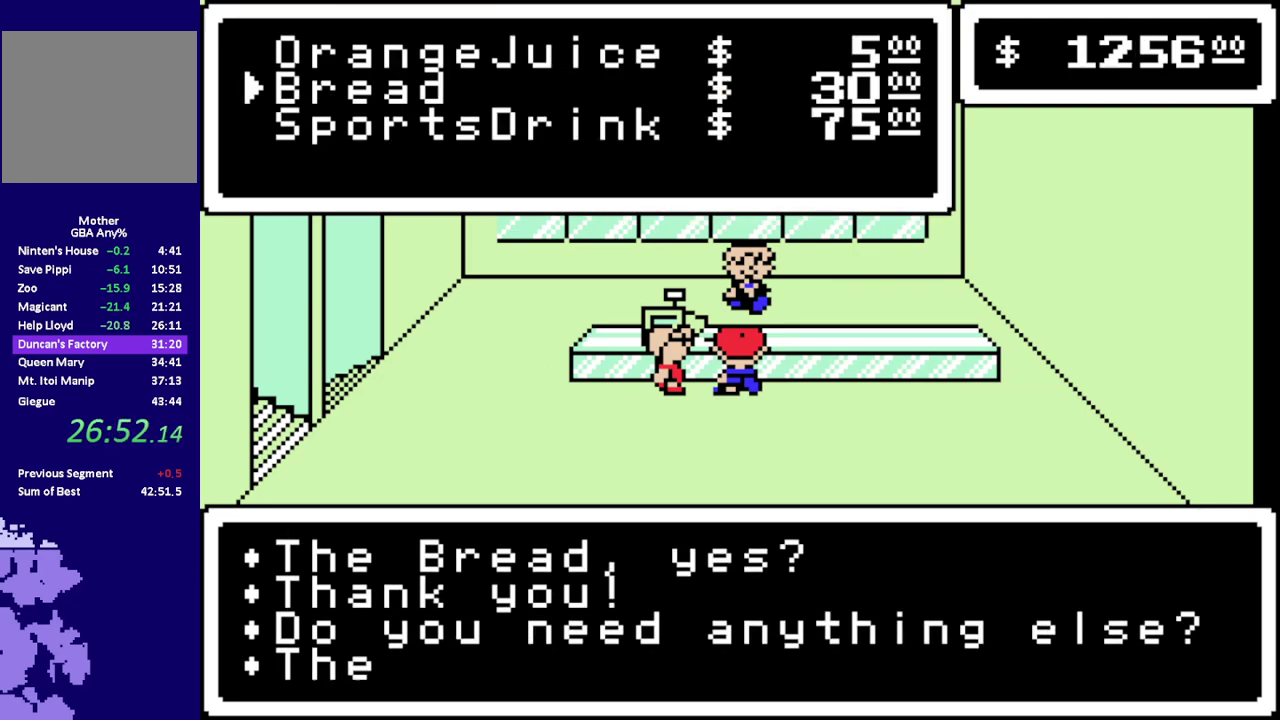
Gameplay with a controller (Nintendo layout); each line is a JSON object with the inputs held at the frame after it. "events" lists button and stick changes between this image and that frame as [ms after this image, input, new state], when the widget could be followed in between. Not read: DPAD_UP L3 R3.
{"buttons": ["A", "B", "L1"], "events": [[33, "A", "down"], [100, "A", "up"], [167, "L1", "down"], [200, "A", "down"], [200, "B", "down"], [250, "A", "up"], [250, "B", "up"], [250, "L1", "up"], [350, "A", "down"], [350, "B", "down"], [350, "L1", "down"], [383, "A", "up"], [383, "L1", "up"], [417, "B", "up"], [483, "A", "down"], [483, "B", "down"], [483, "L1", "down"]]}
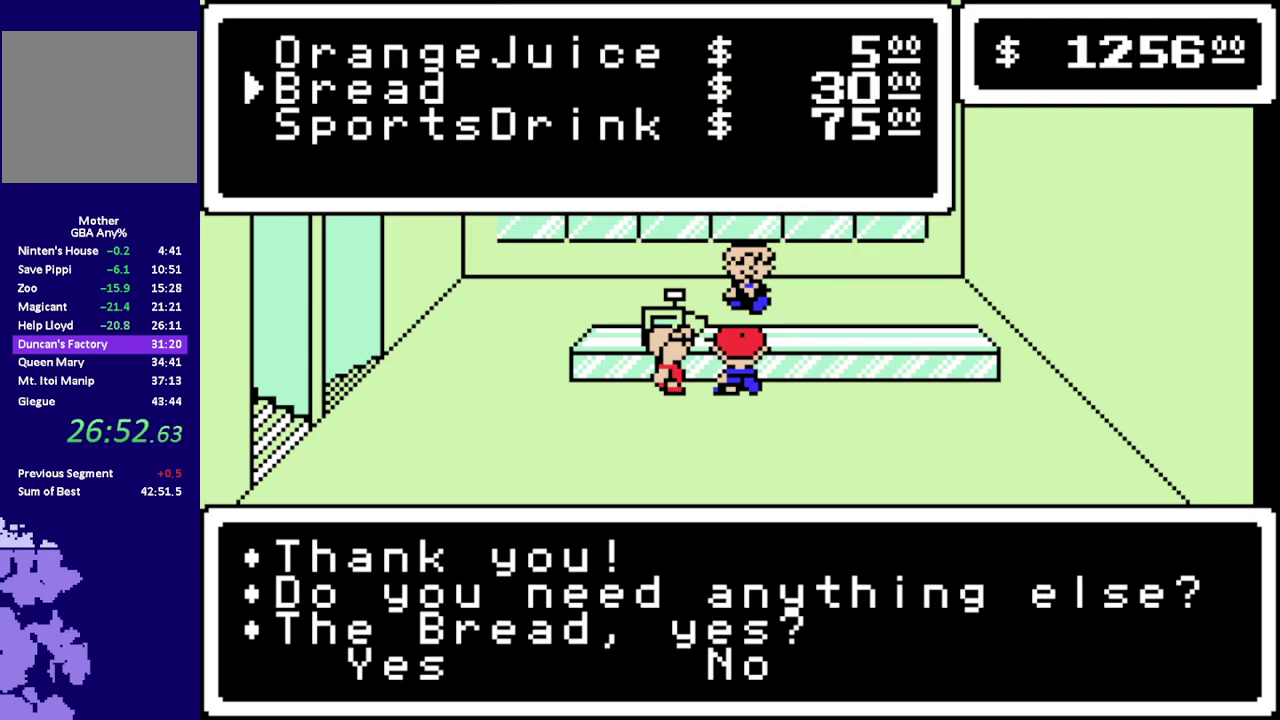
{"buttons": [], "events": [[17, "B", "up"], [50, "A", "up"], [50, "L1", "up"], [117, "A", "down"], [117, "L1", "down"], [150, "B", "down"], [183, "A", "up"], [183, "B", "up"], [183, "L1", "up"], [250, "A", "down"], [300, "B", "down"], [300, "L1", "down"], [333, "A", "up"], [333, "B", "up"], [333, "L1", "up"], [433, "A", "down"], [433, "L1", "down"], [467, "L1", "up"], [500, "A", "up"]]}
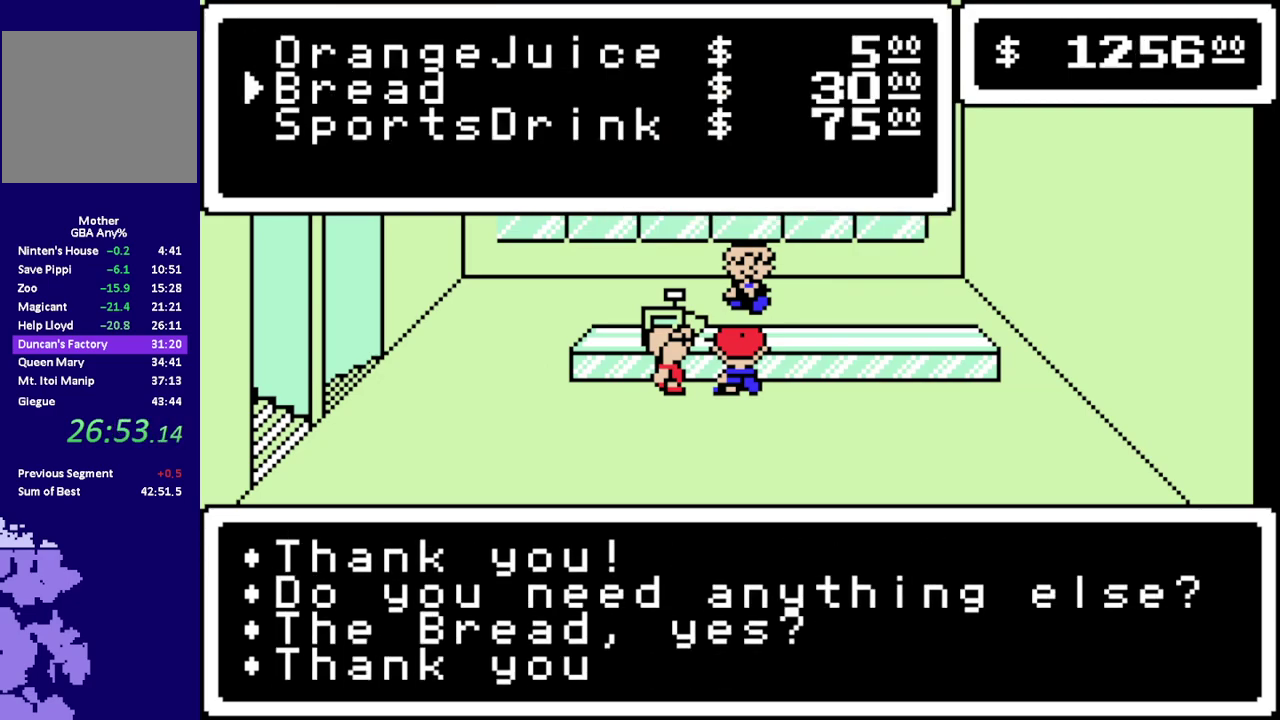
{"buttons": [], "events": [[67, "A", "down"], [167, "A", "up"]]}
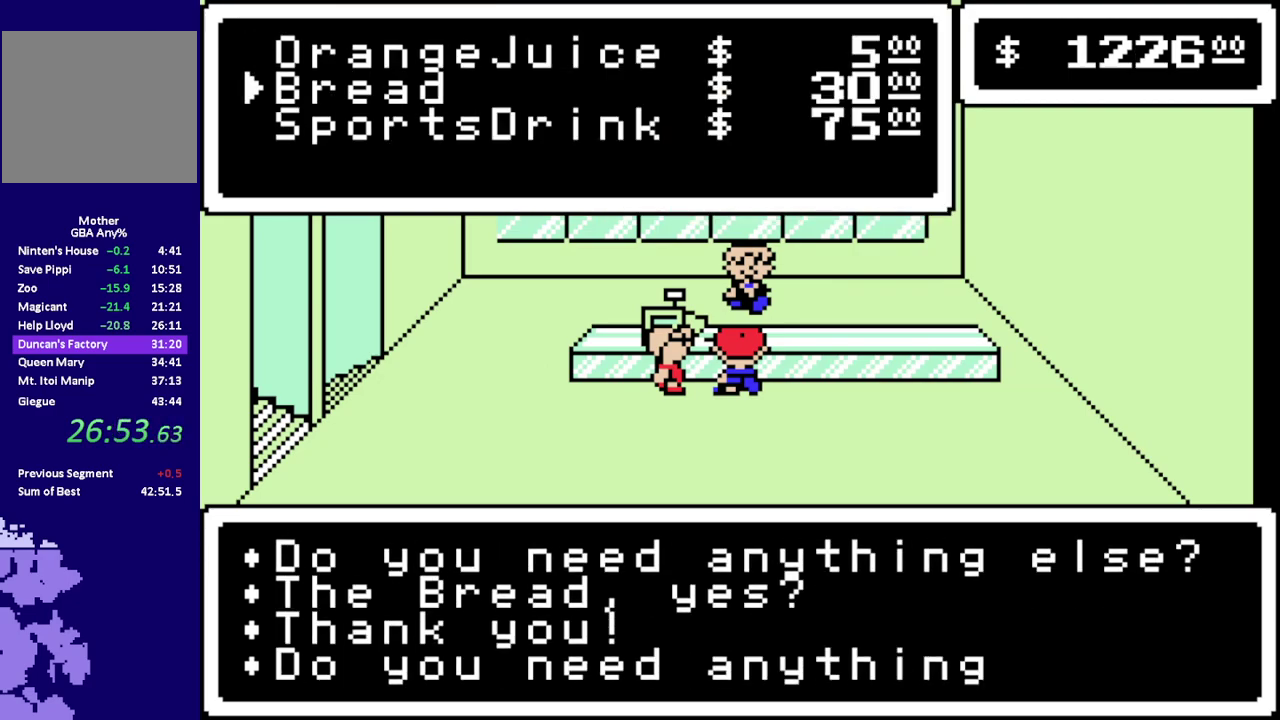
{"buttons": [], "events": []}
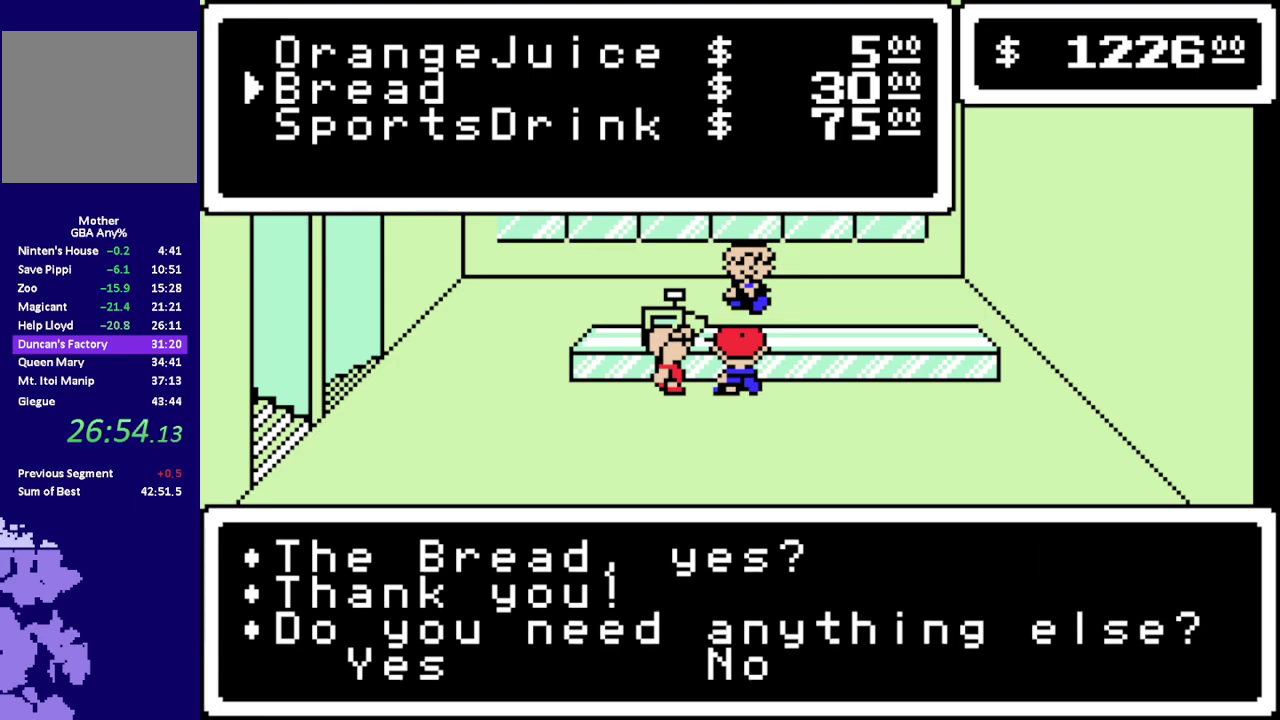
{"buttons": ["A"], "events": [[300, "DPAD_DOWN", "down"], [400, "DPAD_DOWN", "up"], [467, "A", "down"]]}
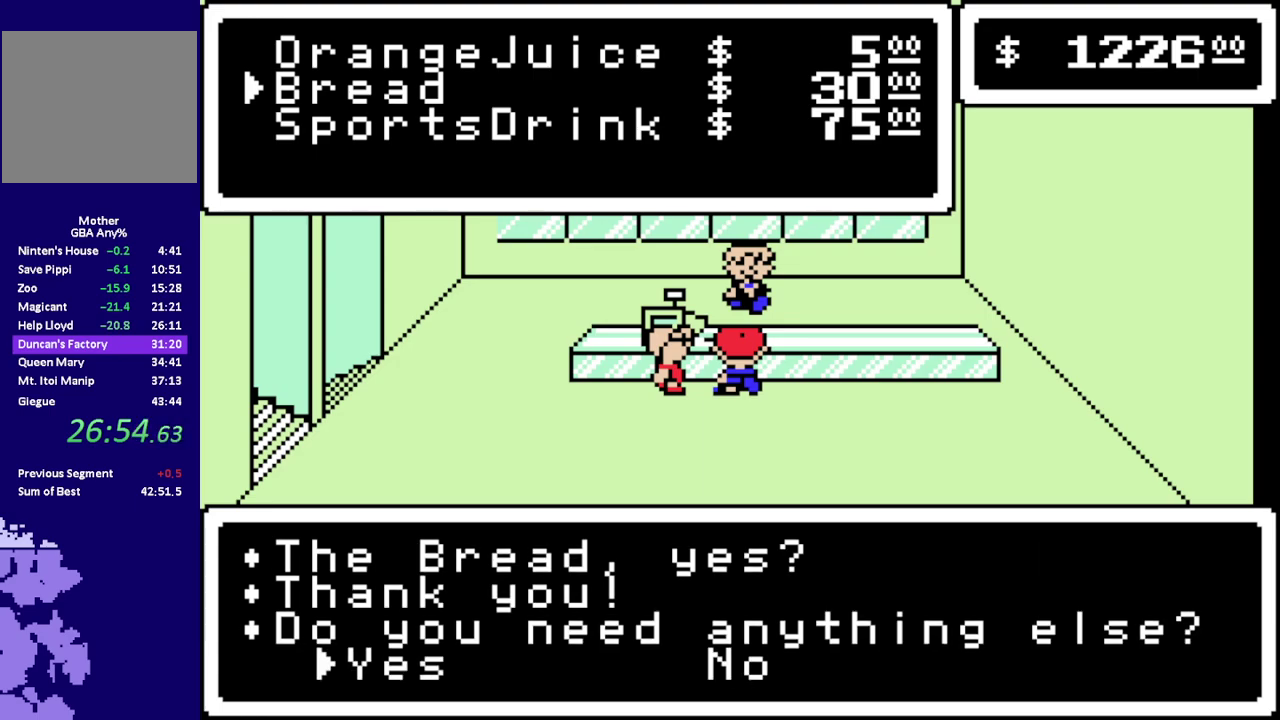
{"buttons": [], "events": [[50, "A", "up"], [117, "A", "down"], [117, "L1", "down"], [183, "A", "up"], [183, "L1", "up"], [250, "L1", "down"], [317, "L1", "up"], [417, "A", "down"], [417, "L1", "down"], [483, "A", "up"], [483, "L1", "up"]]}
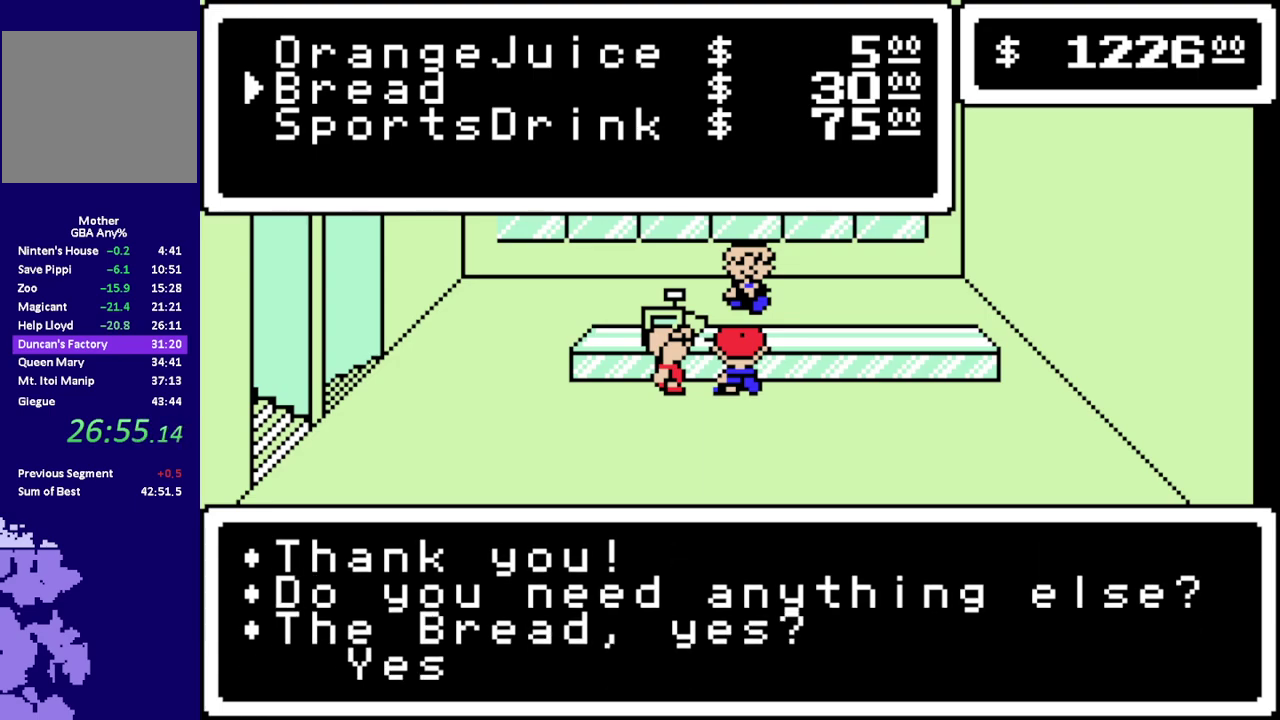
{"buttons": [], "events": [[50, "A", "down"], [83, "L1", "down"], [133, "A", "up"], [167, "L1", "up"], [233, "A", "down"], [233, "L1", "down"], [300, "A", "up"], [300, "L1", "up"], [367, "A", "down"], [400, "L1", "down"], [433, "A", "up"], [467, "L1", "up"]]}
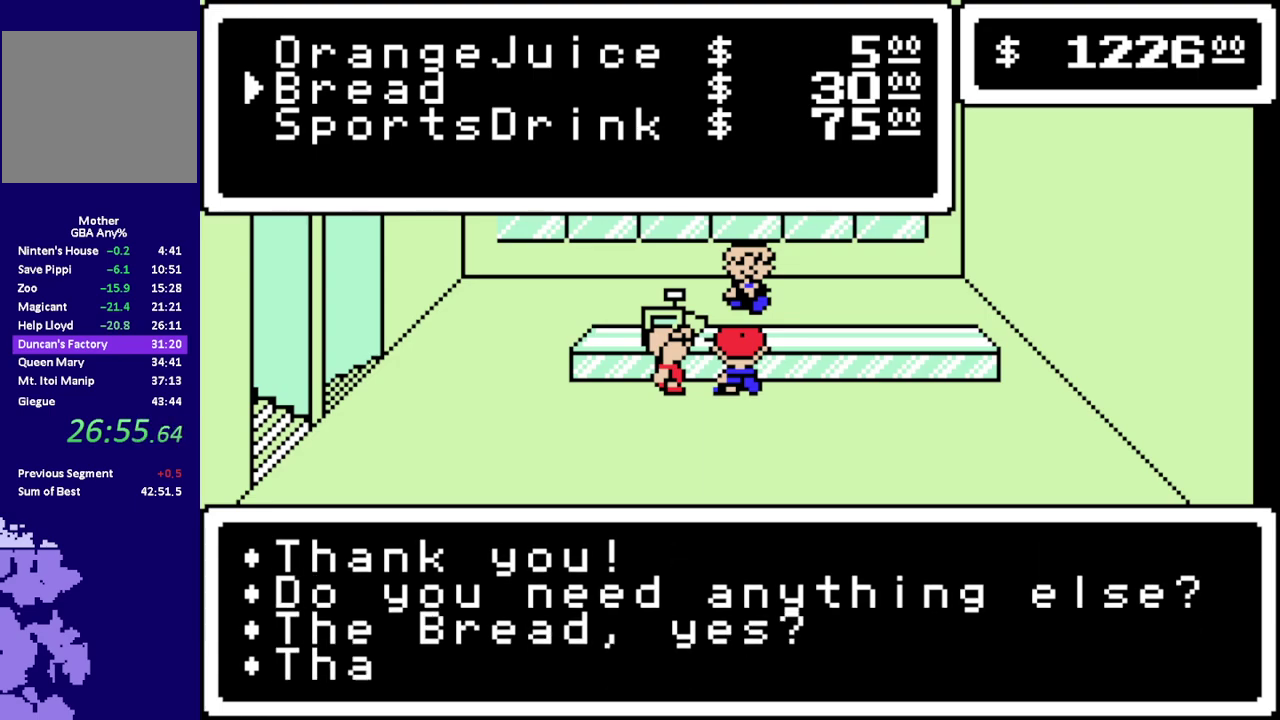
{"buttons": [], "events": [[33, "A", "down"], [33, "L1", "down"], [100, "A", "up"], [100, "L1", "up"], [183, "A", "down"], [283, "A", "up"]]}
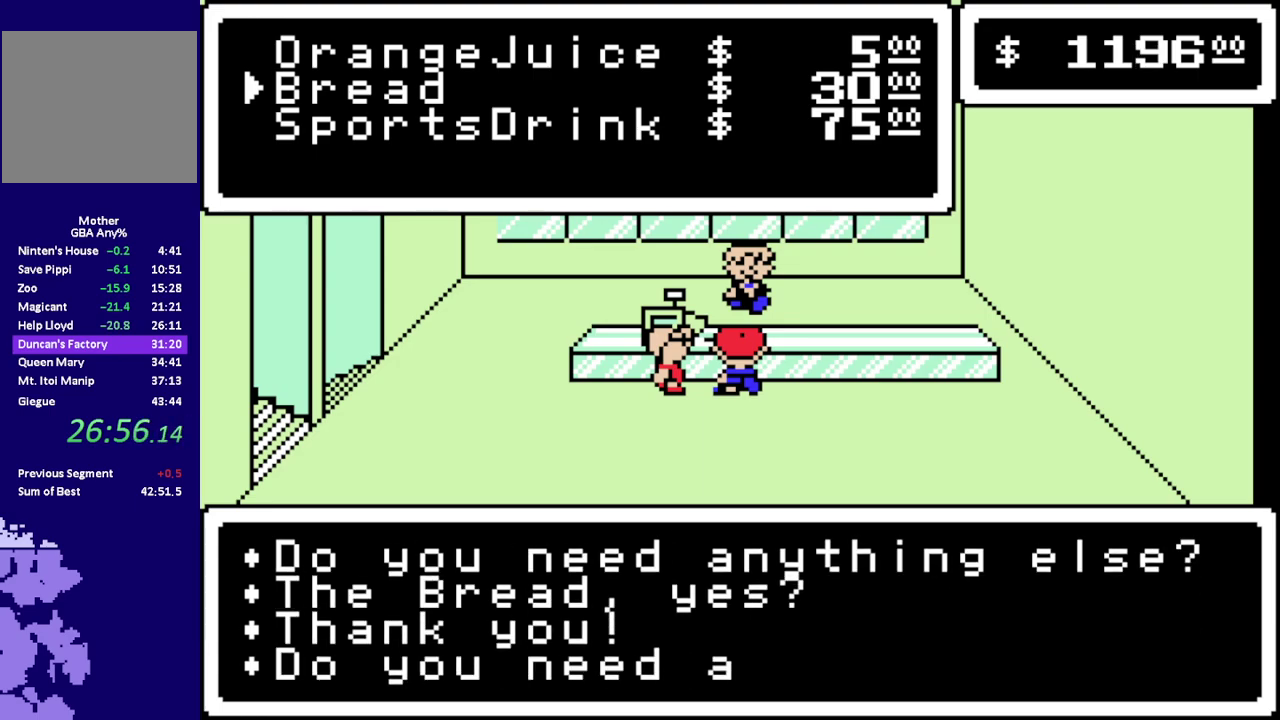
{"buttons": [], "events": []}
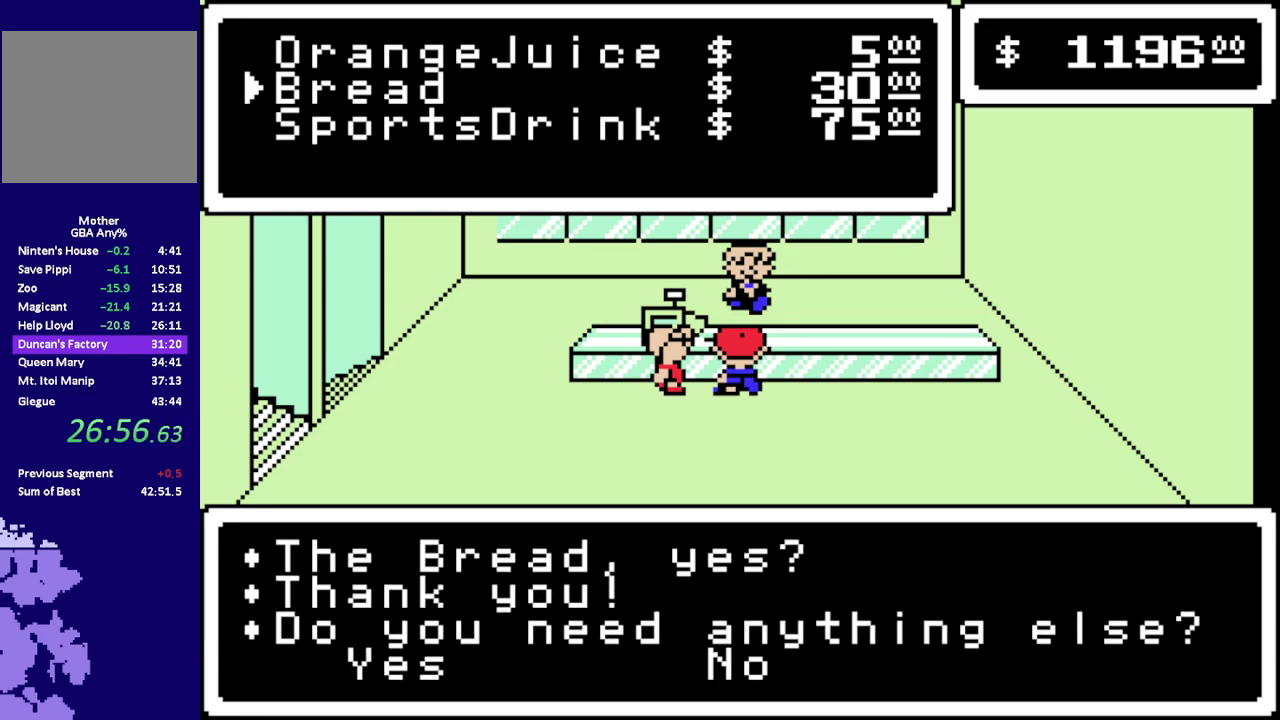
{"buttons": ["DPAD_DOWN"], "events": [[250, "A", "down"], [317, "A", "up"], [483, "DPAD_DOWN", "down"]]}
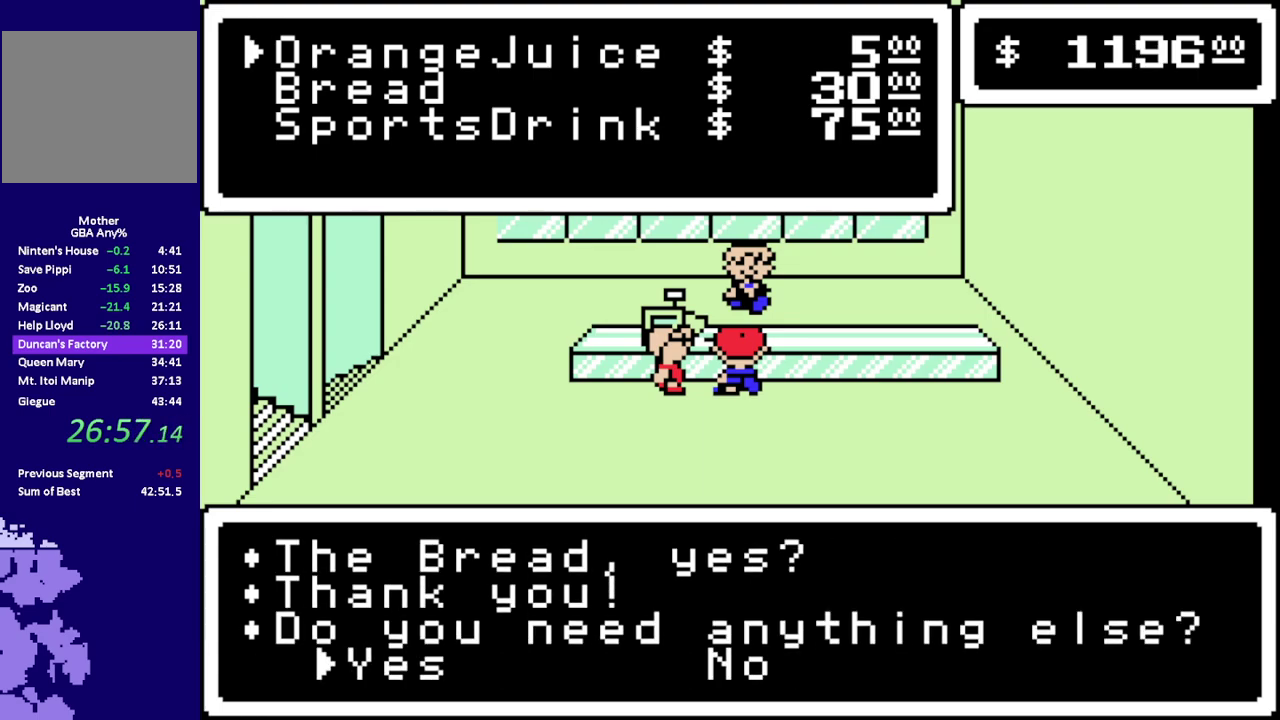
{"buttons": [], "events": [[50, "DPAD_DOWN", "up"], [117, "A", "down"], [183, "A", "up"], [250, "A", "down"], [317, "A", "up"], [400, "L1", "down"], [467, "L1", "up"]]}
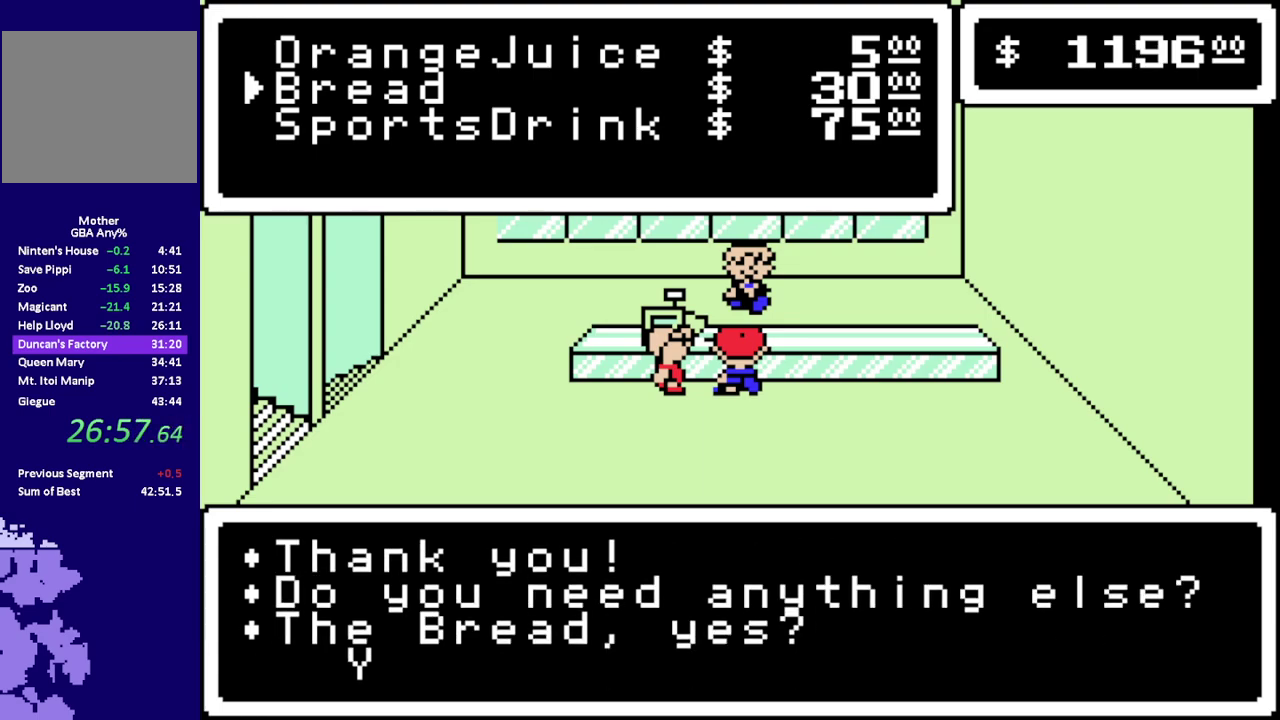
{"buttons": ["A"], "events": [[33, "A", "down"], [100, "A", "up"], [200, "A", "down"], [267, "A", "up"], [367, "A", "down"], [367, "L1", "down"], [433, "A", "up"], [433, "L1", "up"], [500, "A", "down"]]}
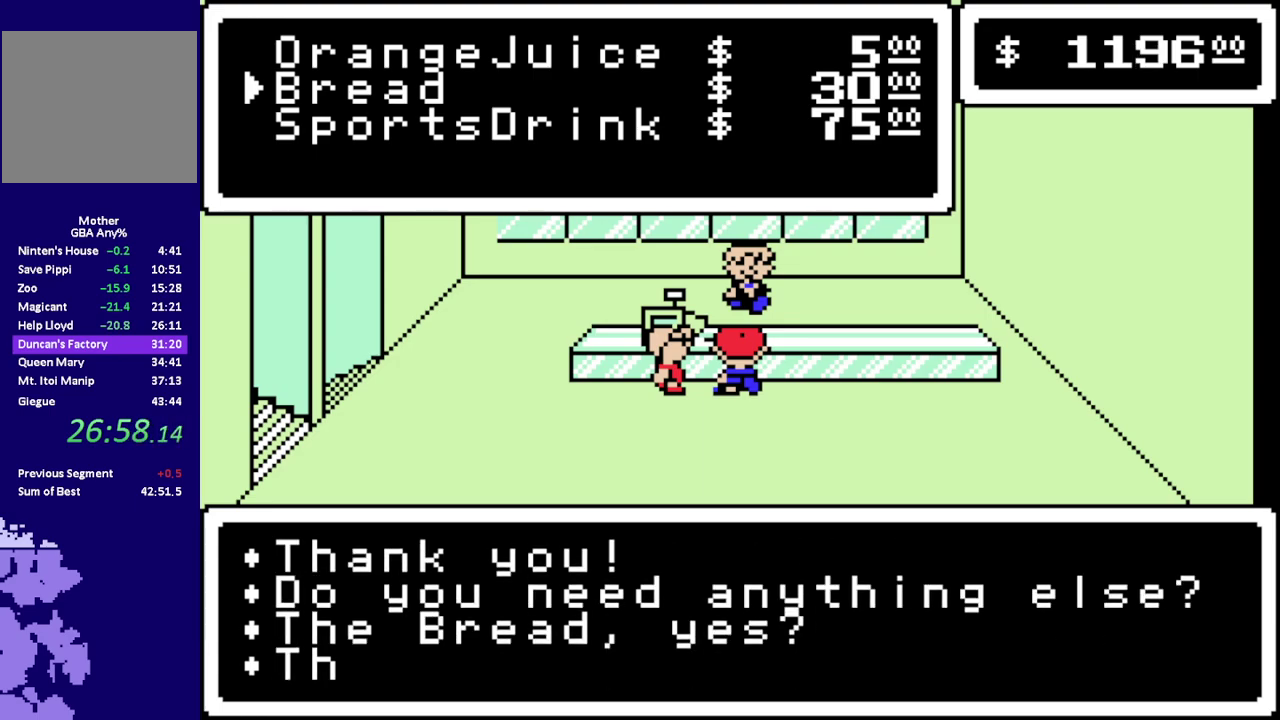
{"buttons": [], "events": [[50, "L1", "down"], [117, "A", "up"], [117, "L1", "up"], [183, "A", "down"], [183, "L1", "down"], [250, "A", "up"], [250, "L1", "up"], [350, "A", "down"], [417, "A", "up"]]}
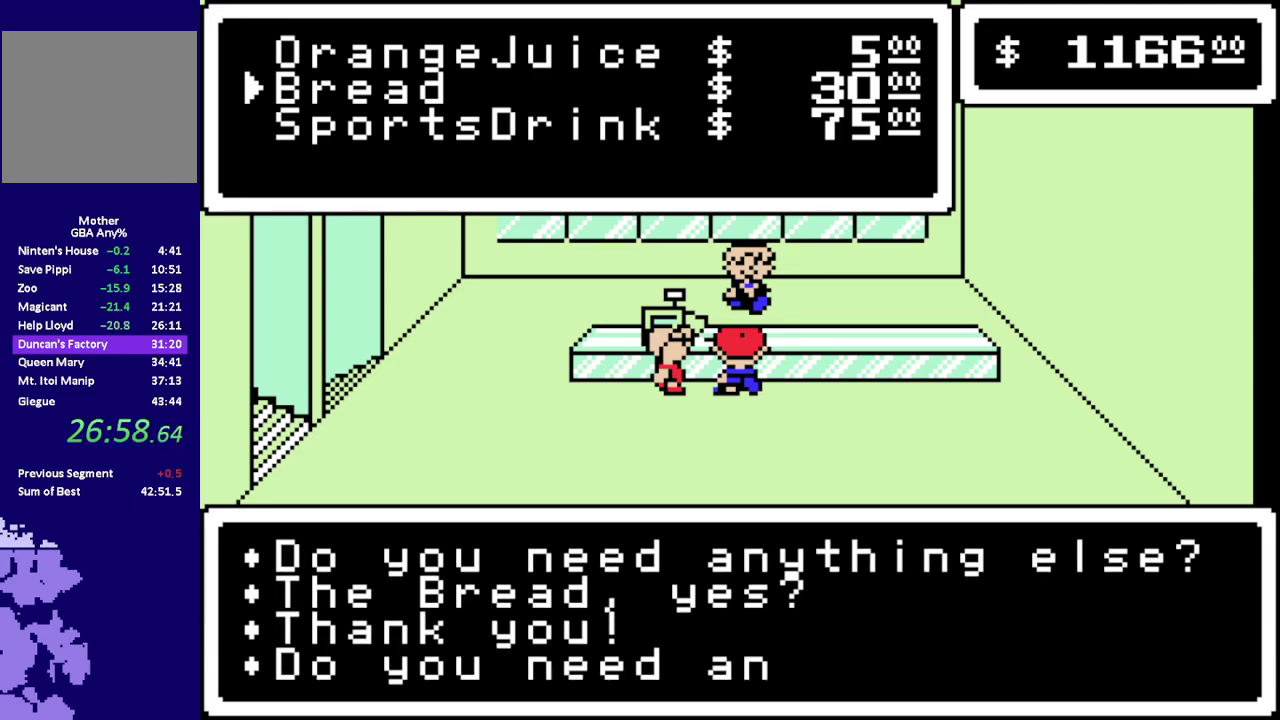
{"buttons": [], "events": []}
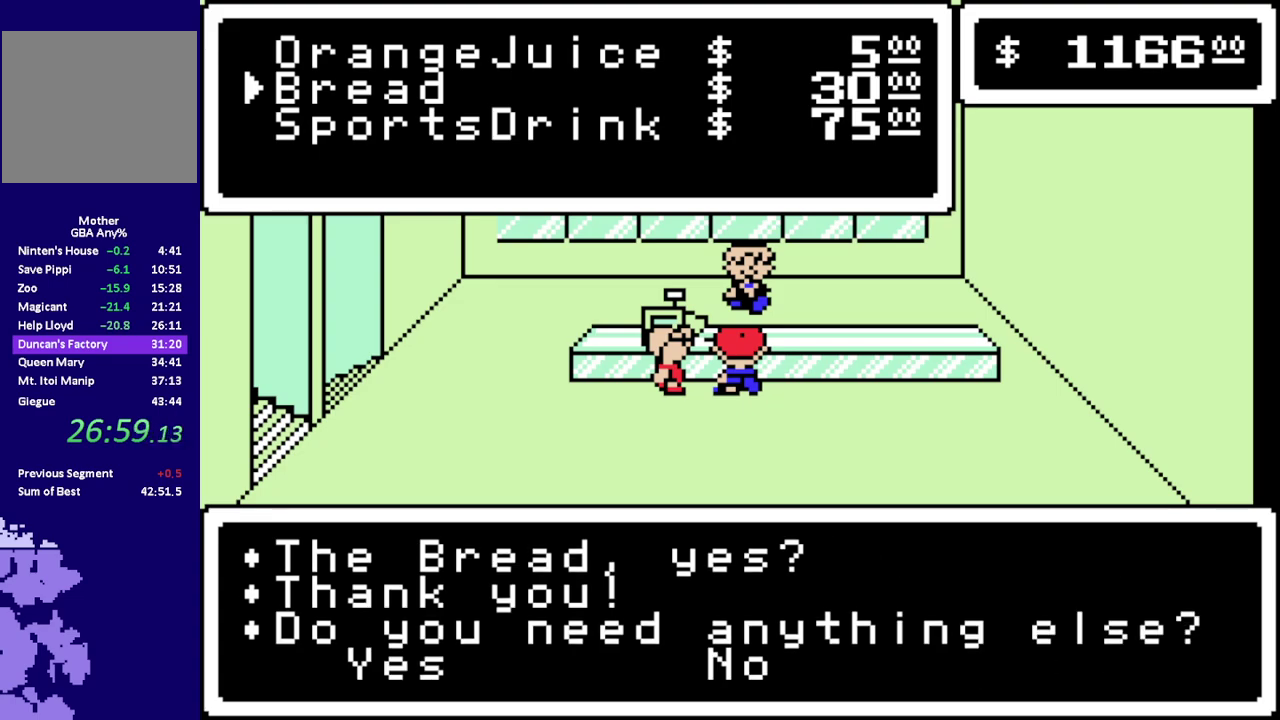
{"buttons": ["DPAD_DOWN"], "events": [[217, "A", "down"], [283, "A", "up"], [483, "DPAD_DOWN", "down"]]}
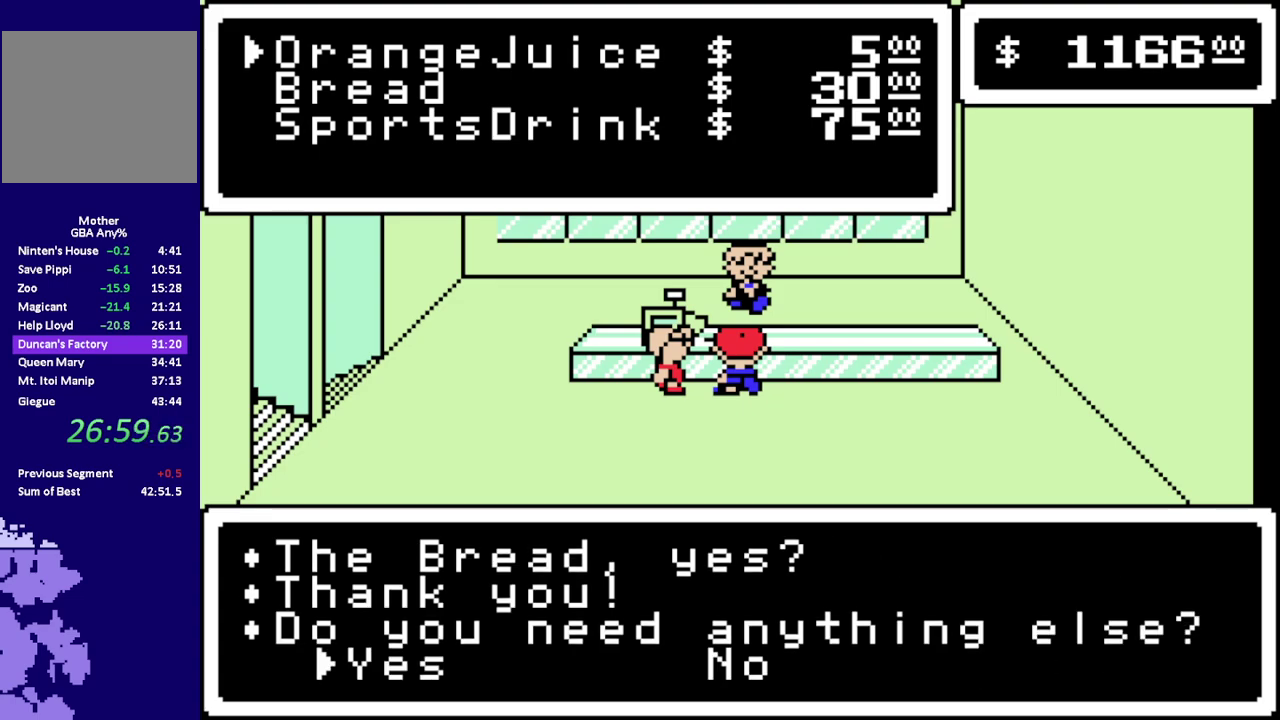
{"buttons": [], "events": [[67, "DPAD_DOWN", "up"], [133, "A", "down"], [200, "A", "up"], [267, "A", "down"], [267, "L1", "down"], [333, "A", "up"], [333, "L1", "up"], [433, "L1", "down"], [500, "L1", "up"]]}
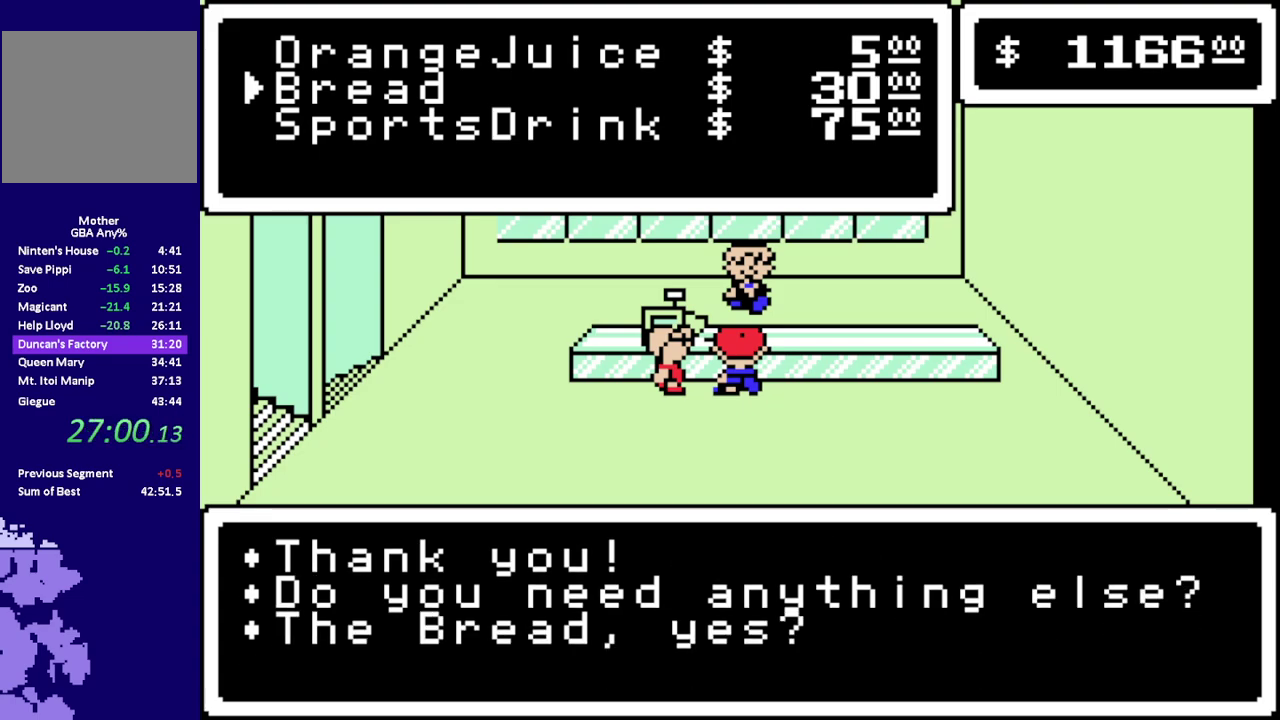
{"buttons": [], "events": [[67, "A", "down"], [100, "L1", "down"], [167, "A", "up"], [167, "L1", "up"], [250, "A", "down"], [350, "A", "up"], [417, "A", "down"], [417, "L1", "down"], [483, "A", "up"], [483, "L1", "up"]]}
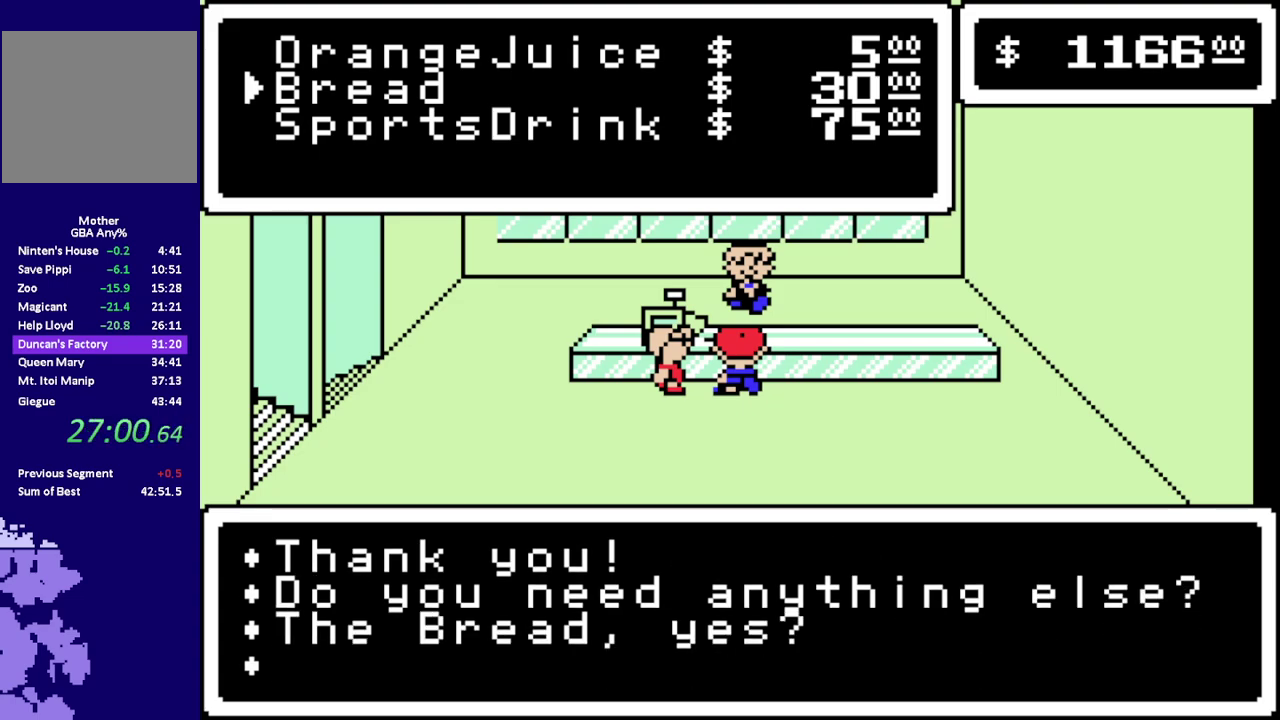
{"buttons": [], "events": [[50, "A", "down"], [133, "A", "up"], [233, "A", "down"], [233, "L1", "down"], [300, "A", "up"], [300, "L1", "up"], [367, "A", "down"], [467, "A", "up"]]}
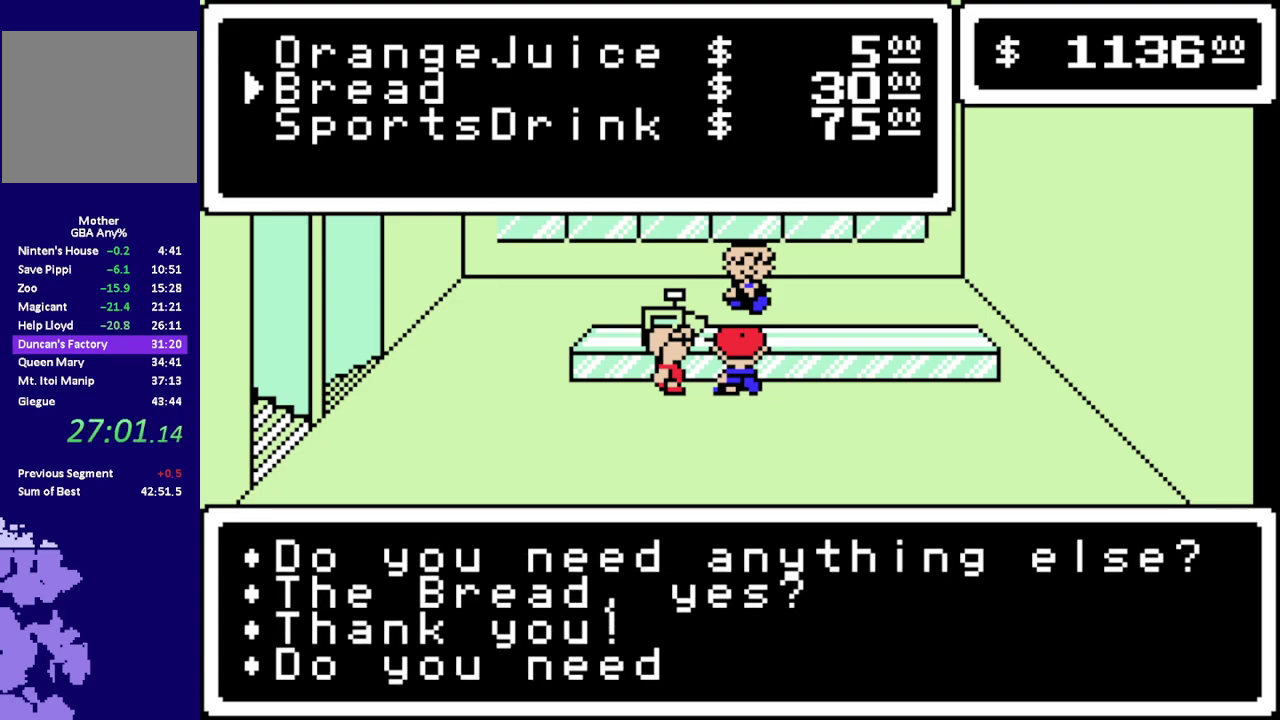
{"buttons": [], "events": []}
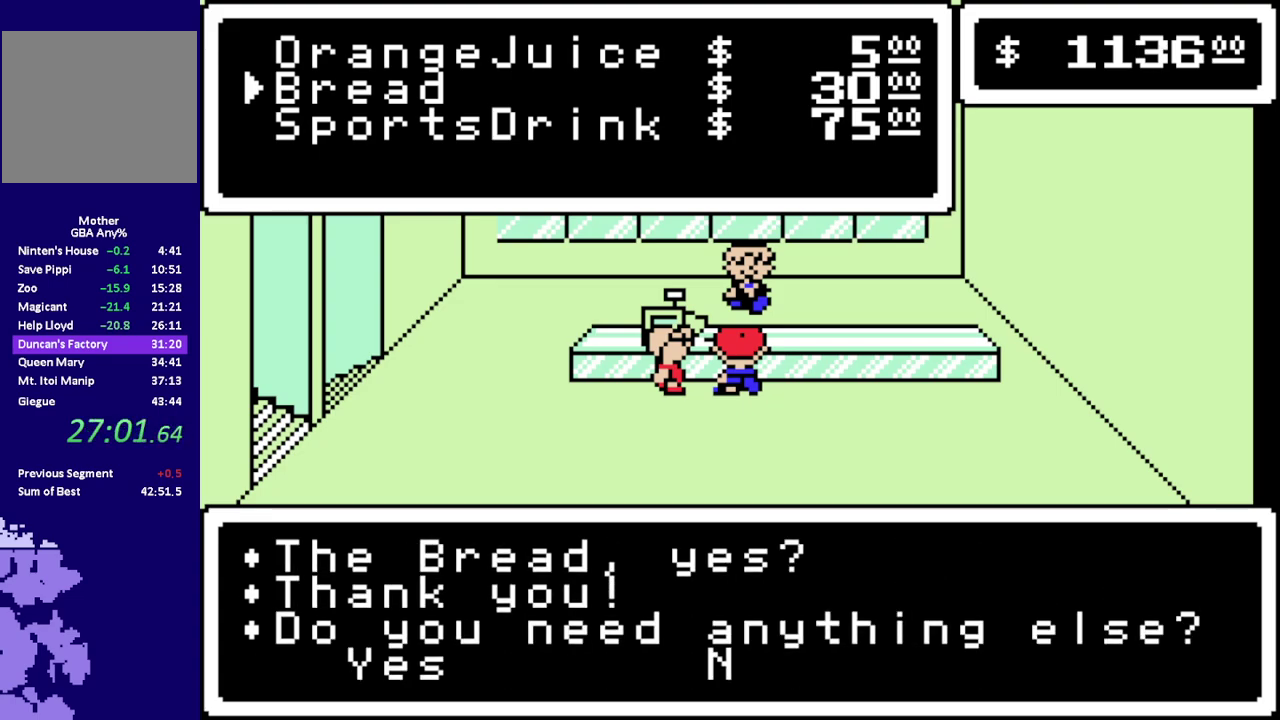
{"buttons": ["DPAD_DOWN"], "events": [[467, "DPAD_DOWN", "down"]]}
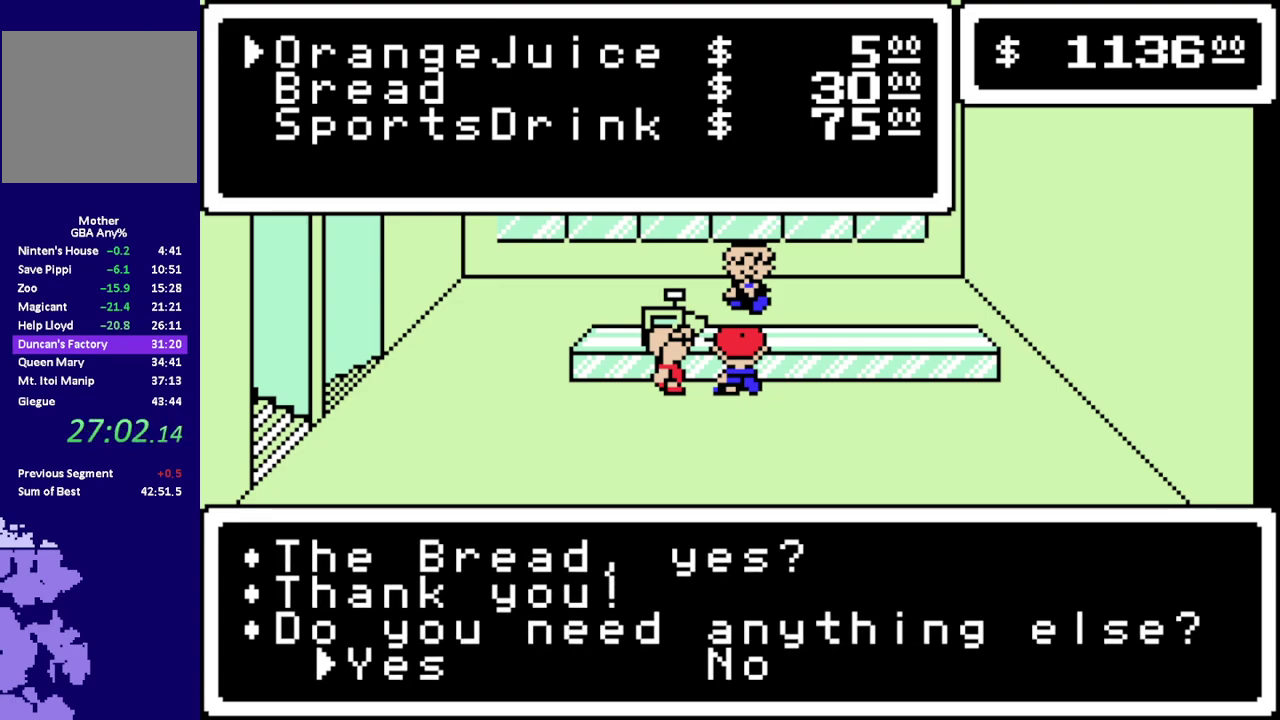
{"buttons": ["A", "B", "L1"], "events": [[67, "DPAD_DOWN", "up"], [200, "A", "down"], [250, "A", "up"], [350, "A", "down"], [417, "A", "up"], [450, "A", "down"], [483, "B", "down"], [483, "L1", "down"]]}
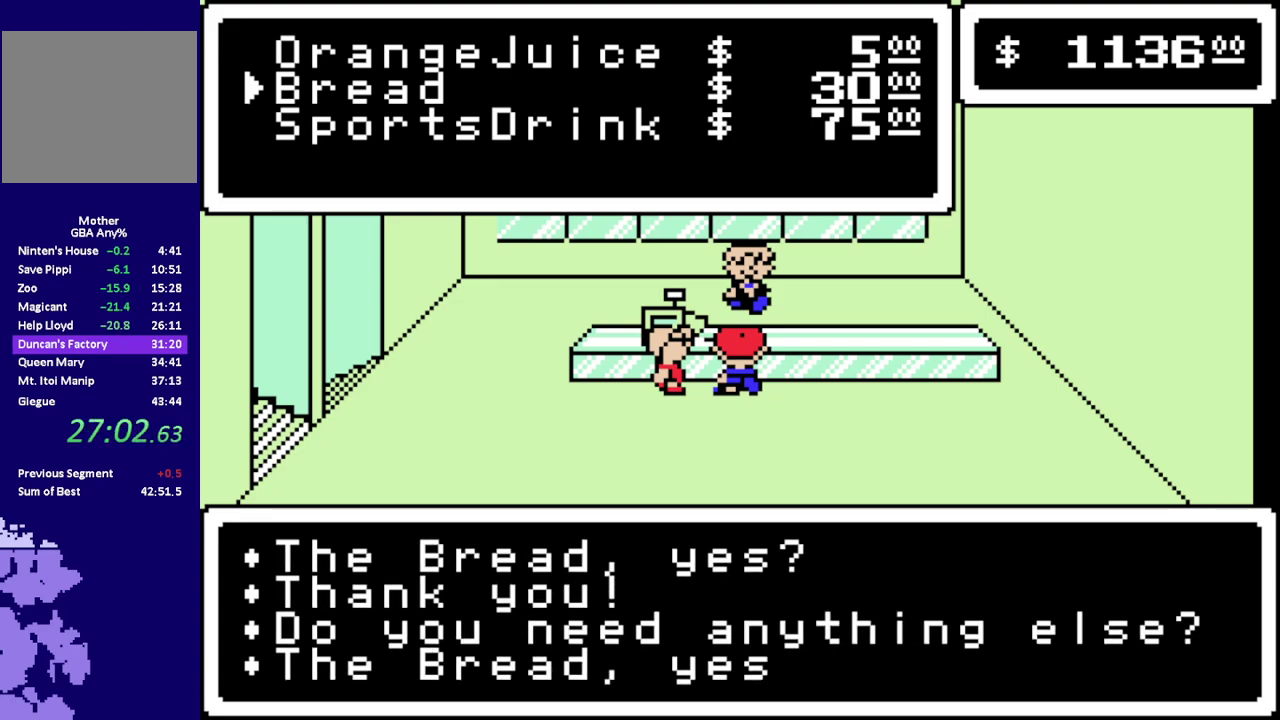
{"buttons": ["A", "B", "L1"], "events": [[50, "A", "up"], [50, "L1", "up"], [117, "A", "down"], [150, "L1", "down"], [217, "A", "up"], [217, "L1", "up"], [283, "A", "down"], [283, "L1", "down"], [350, "L1", "up"], [383, "A", "up"], [467, "A", "down"], [467, "L1", "down"]]}
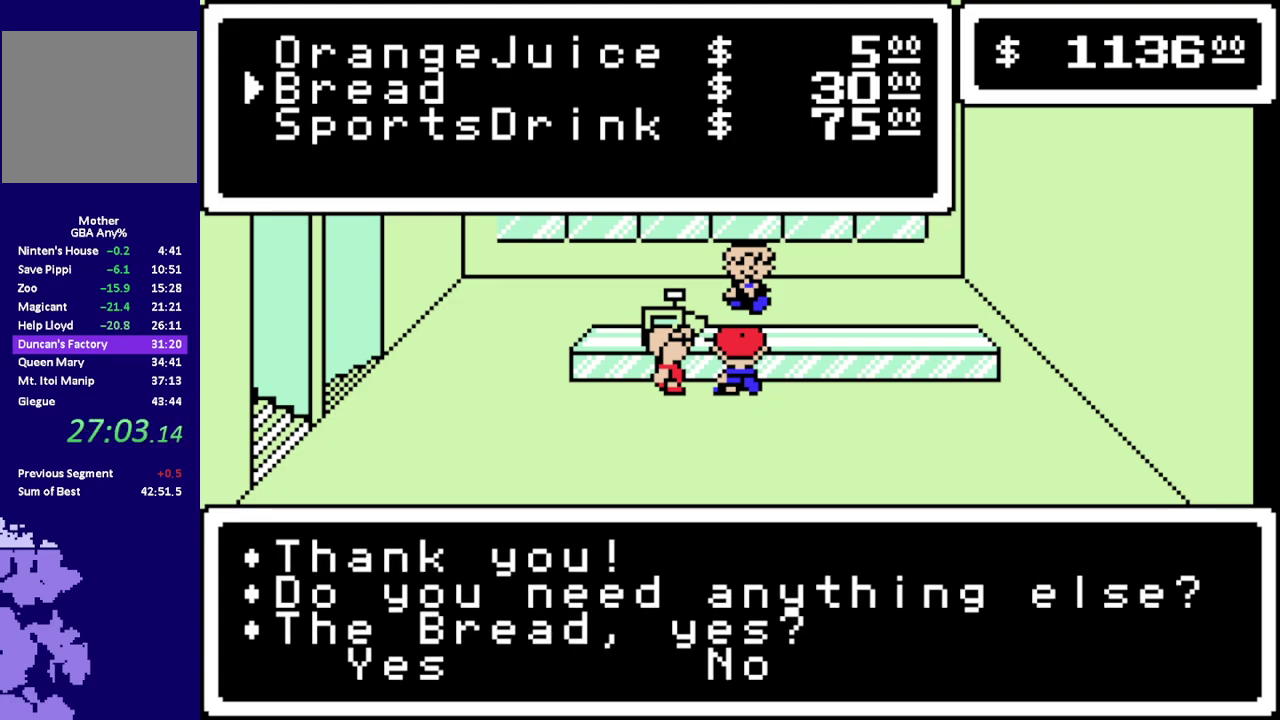
{"buttons": ["A"], "events": [[33, "A", "up"], [33, "B", "up"], [33, "L1", "up"], [100, "A", "down"], [133, "B", "down"], [133, "L1", "down"], [167, "L1", "up"], [200, "A", "up"], [200, "B", "up"], [267, "A", "down"], [300, "L1", "down"], [333, "A", "up"], [333, "L1", "up"], [433, "A", "down"]]}
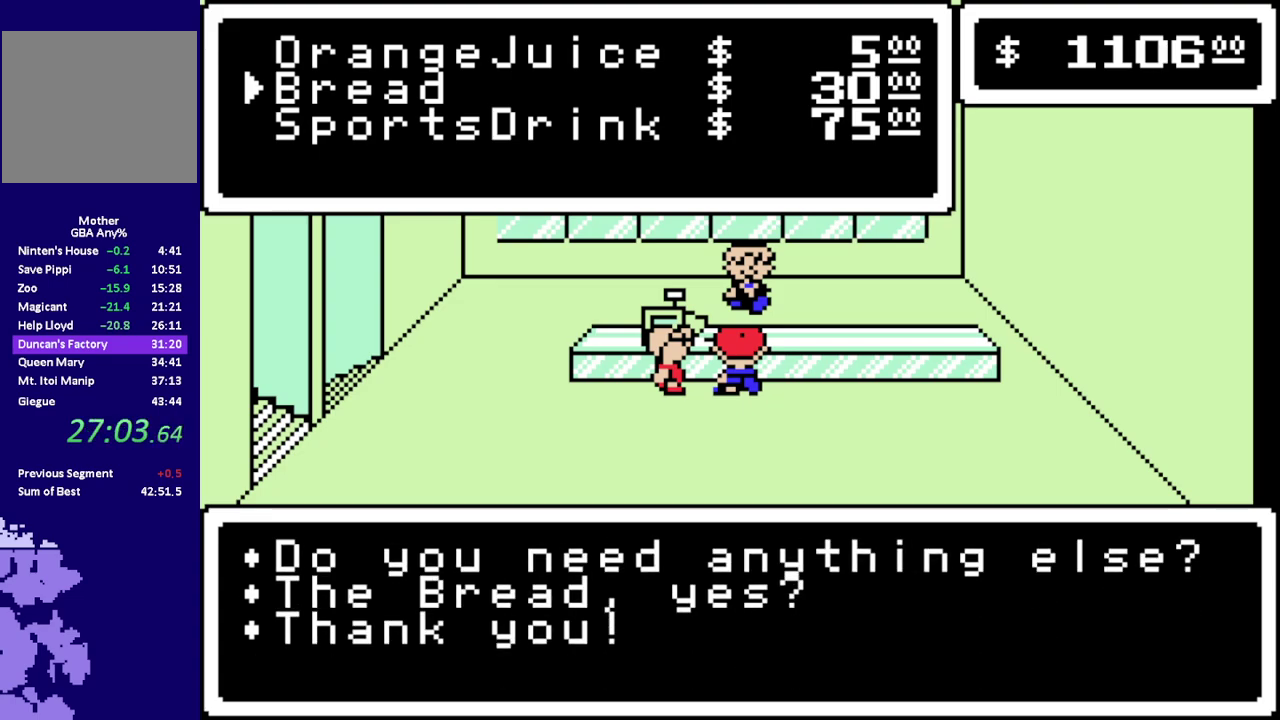
{"buttons": [], "events": [[50, "A", "up"], [117, "A", "down"], [183, "A", "up"]]}
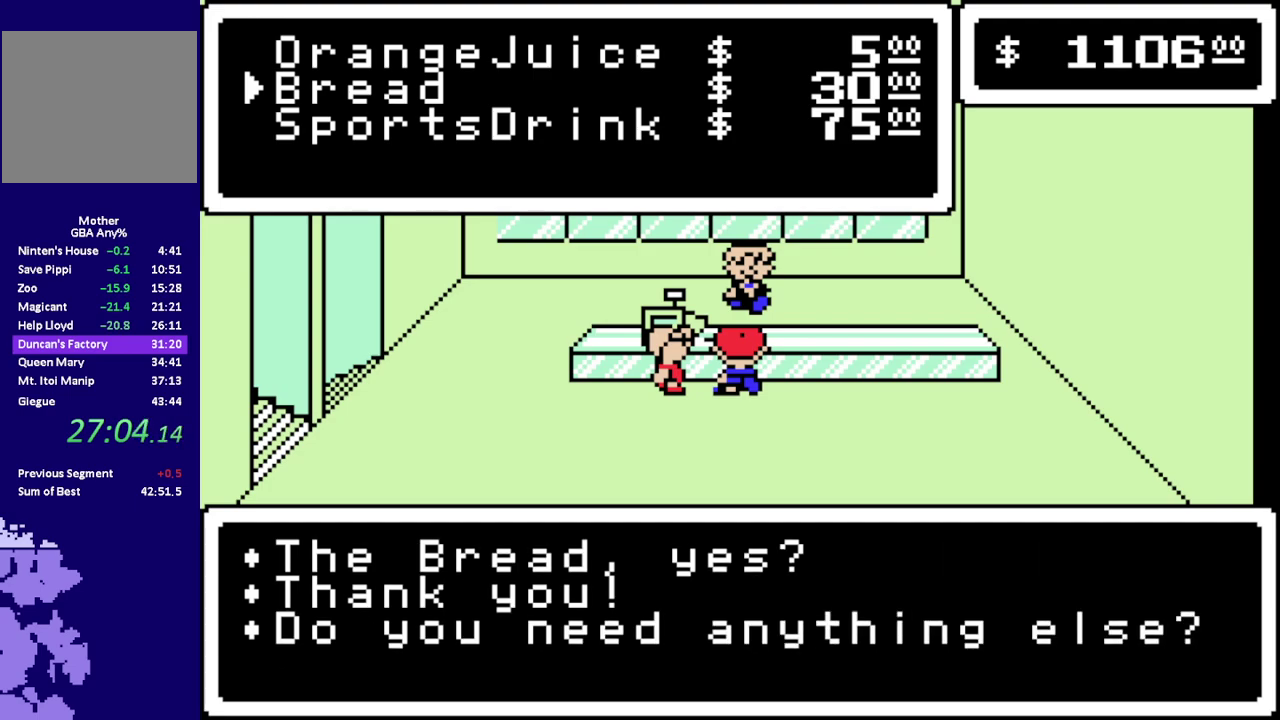
{"buttons": [], "events": []}
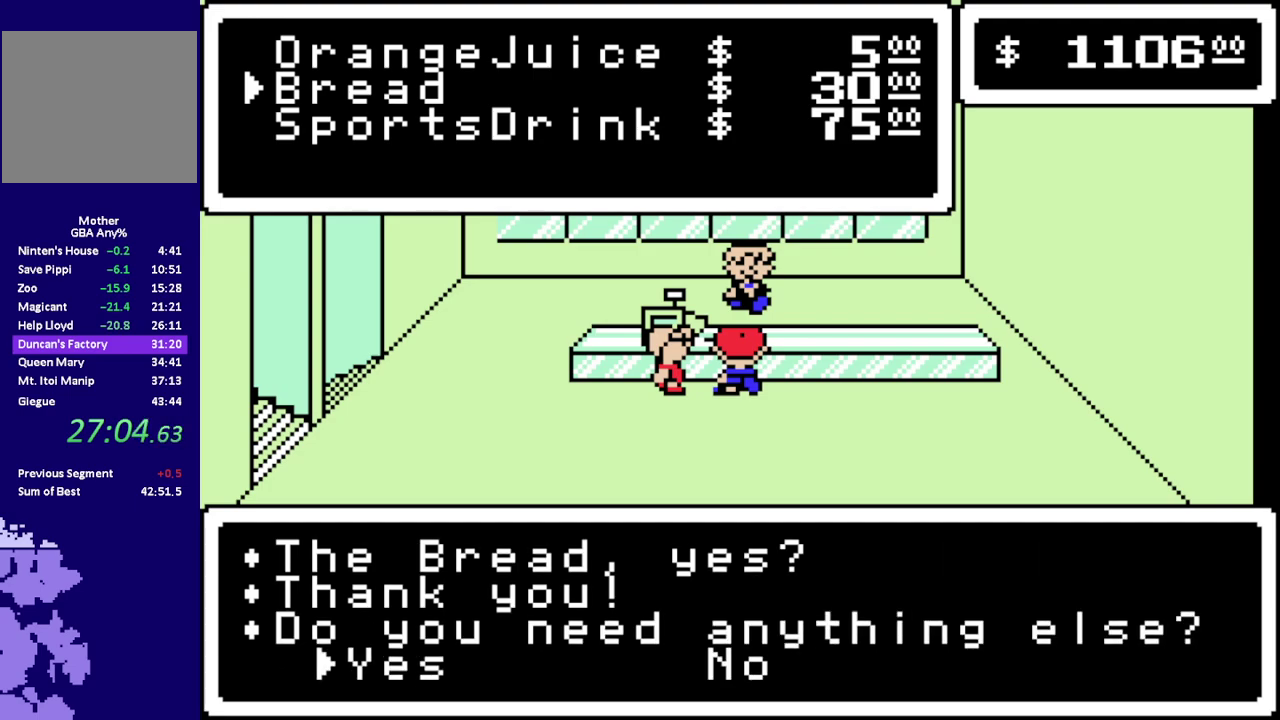
{"buttons": ["R1", "DPAD_LEFT"], "events": [[17, "DPAD_RIGHT", "down"], [117, "DPAD_RIGHT", "up"], [150, "A", "down"], [250, "A", "up"], [317, "R1", "down"], [383, "DPAD_LEFT", "down"]]}
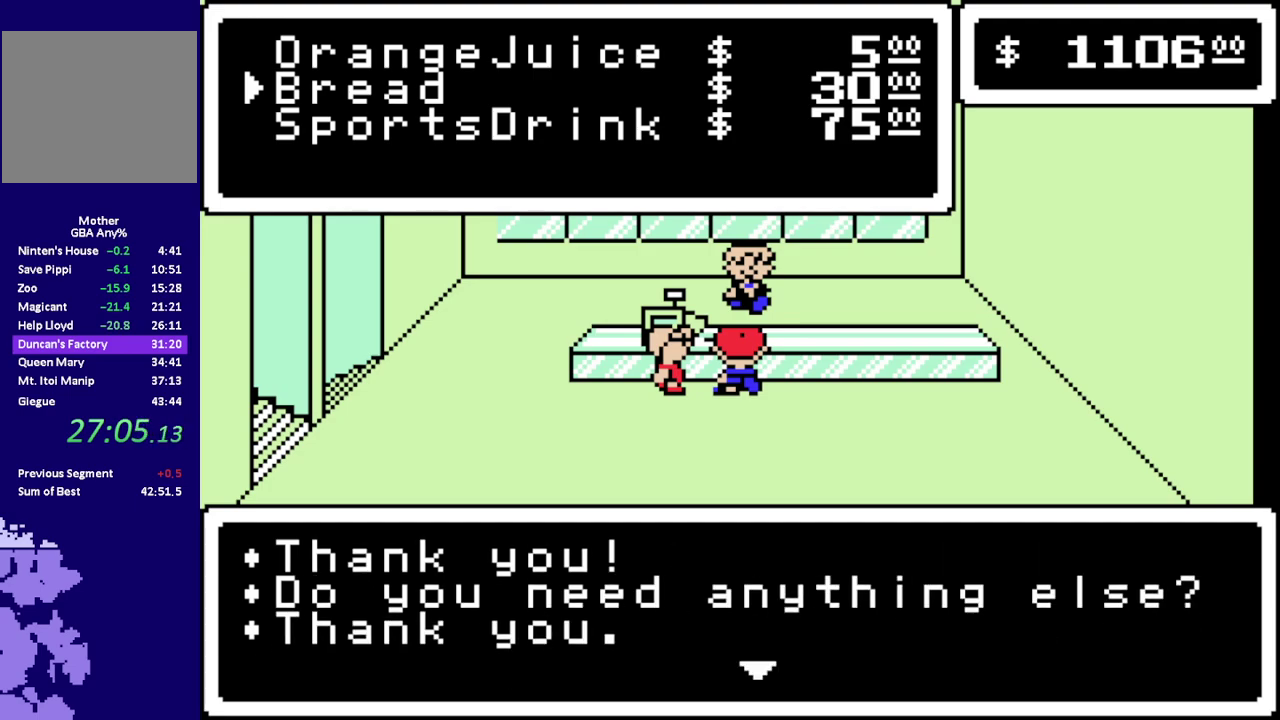
{"buttons": ["R1", "DPAD_LEFT"], "events": [[83, "A", "down"], [183, "A", "up"]]}
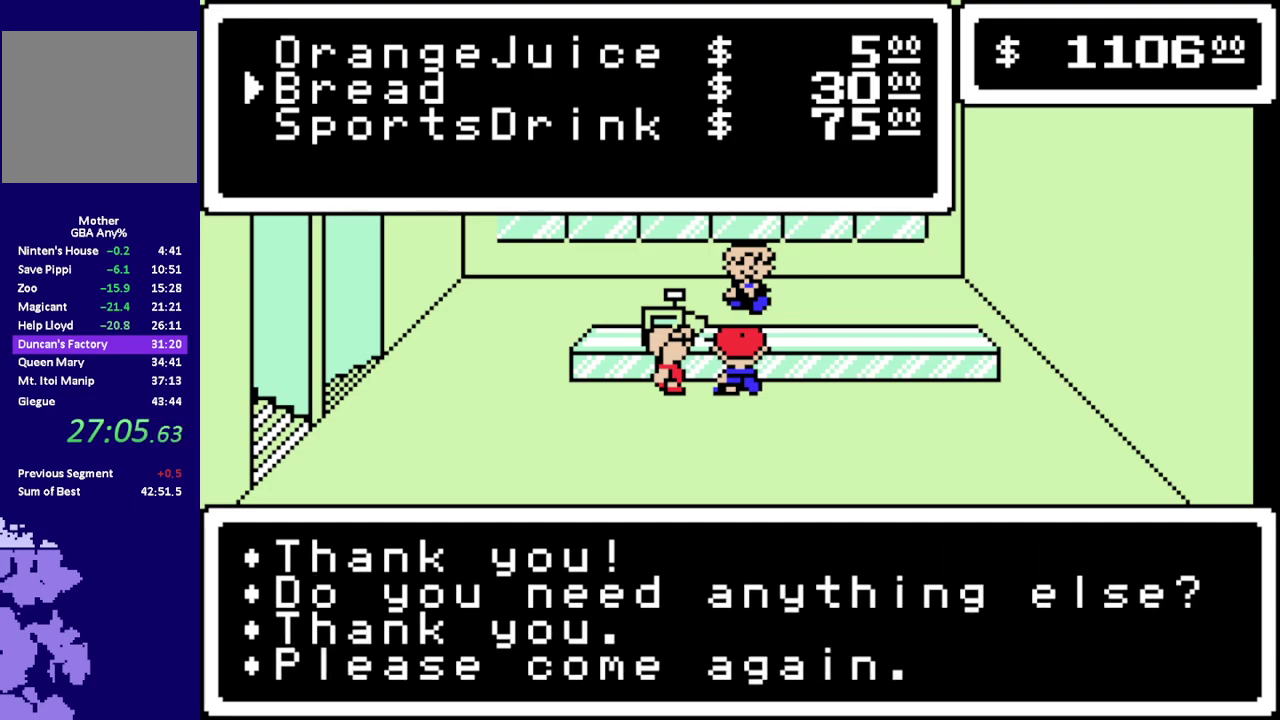
{"buttons": ["R1", "DPAD_LEFT"], "events": [[150, "A", "down"], [250, "A", "up"]]}
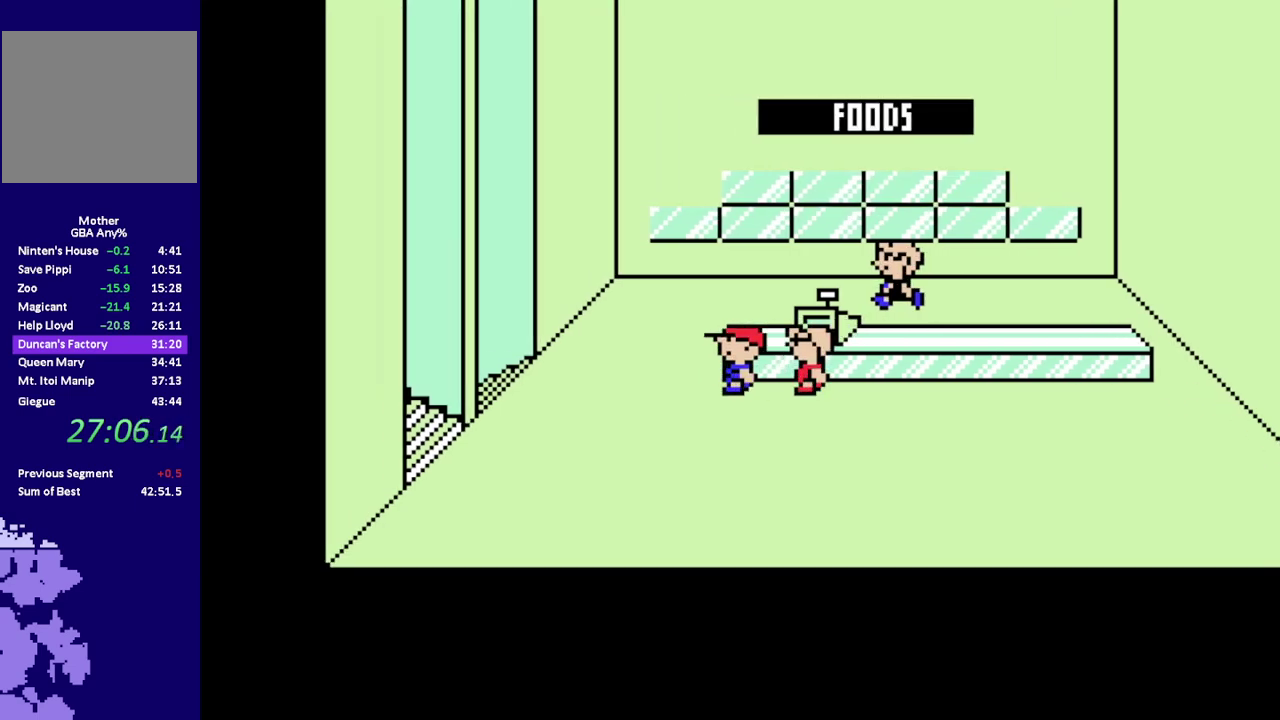
{"buttons": [], "events": [[433, "DPAD_LEFT", "up"], [433, "R1", "up"]]}